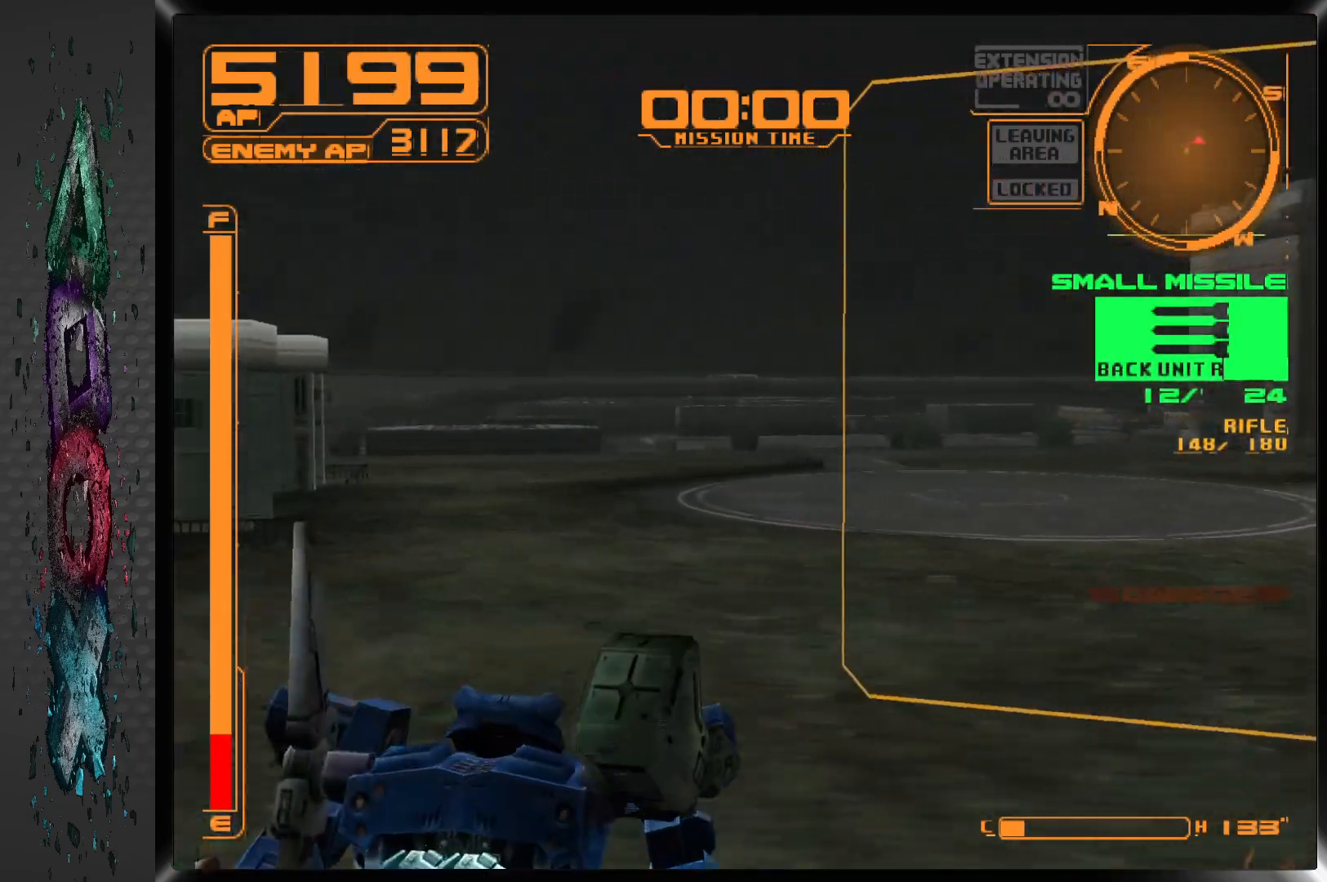
Gameplay with a controller (PlayStation layout); each line is a JSON object with the inputs held at the frame after it. "events" lists button and stick changes between this image and that frame as [ms after this image, input, new state], when the widget could be followed in between.
{"buttons": ["DPAD_LEFT"], "left_stick": "center", "right_stick": "center", "events": [[467, "DPAD_DOWN", "up"], [467, "DPAD_LEFT", "down"], [467, "DPAD_RIGHT", "up"], [467, "R1", "up"]]}
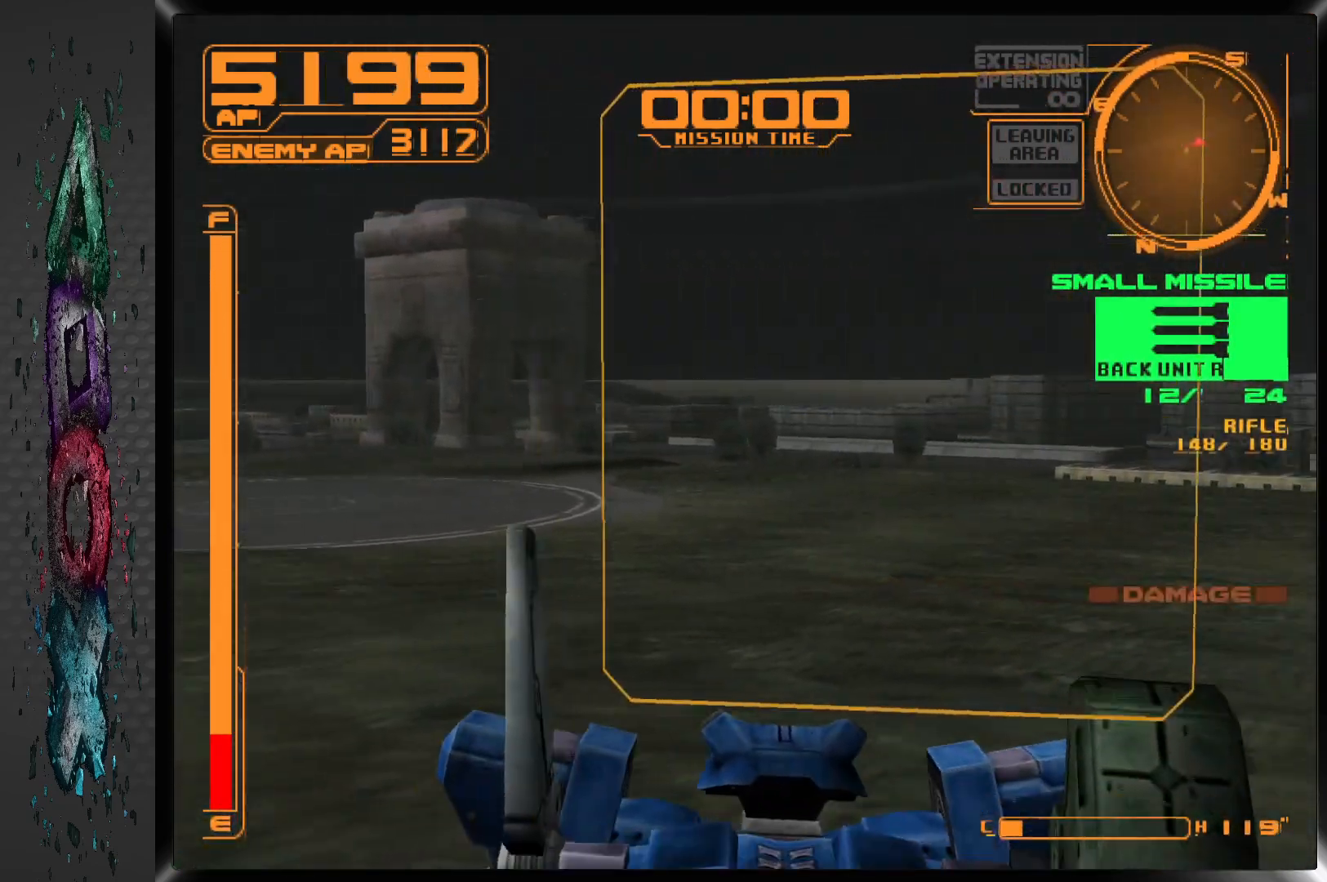
{"buttons": ["R1", "DPAD_RIGHT"], "left_stick": "center", "right_stick": "center", "events": [[33, "DPAD_LEFT", "up"], [133, "DPAD_RIGHT", "down"], [217, "R1", "down"]]}
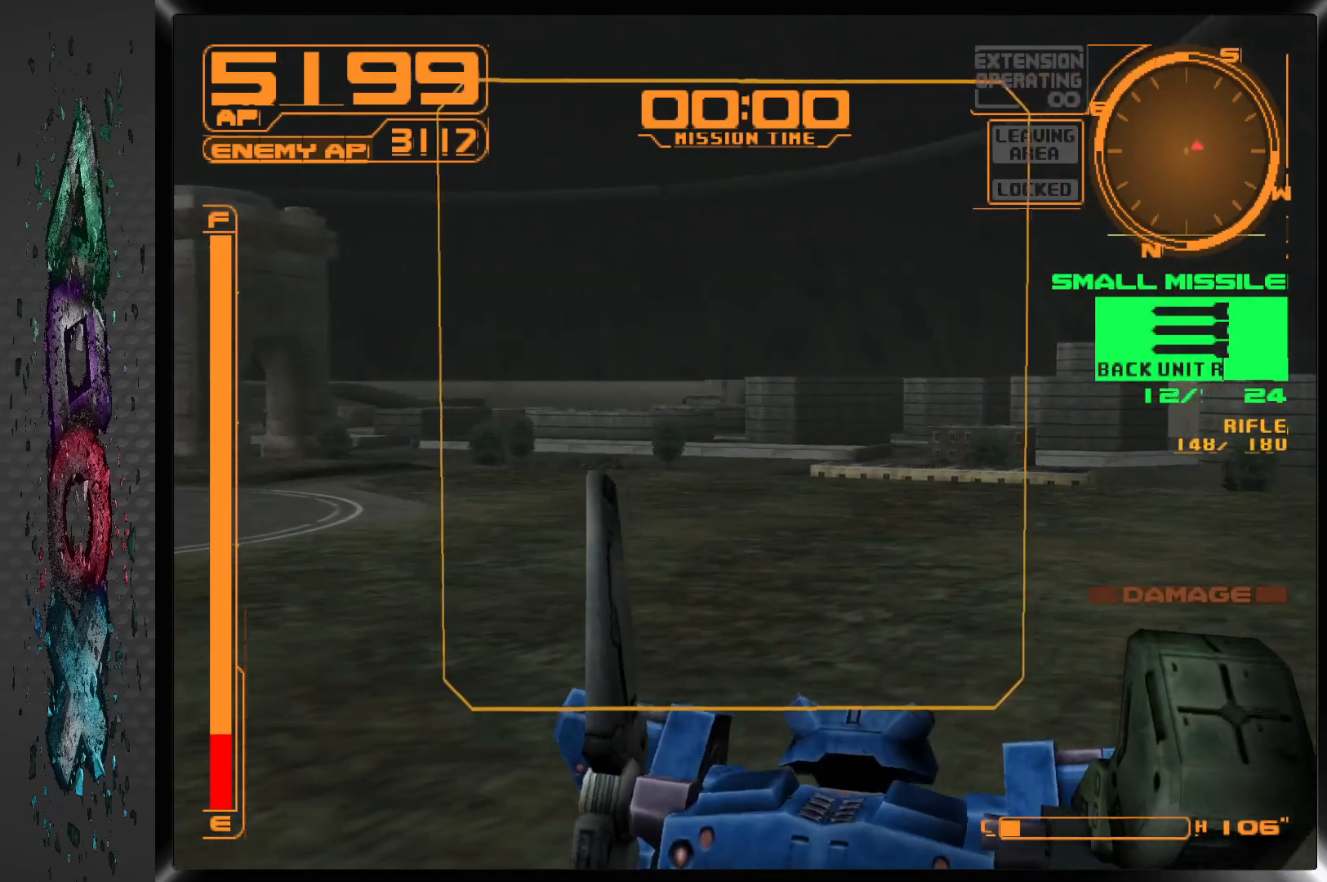
{"buttons": ["CROSS", "R1", "DPAD_DOWN", "DPAD_RIGHT"], "left_stick": "center", "right_stick": "center", "events": [[83, "DPAD_DOWN", "down"], [300, "CROSS", "down"]]}
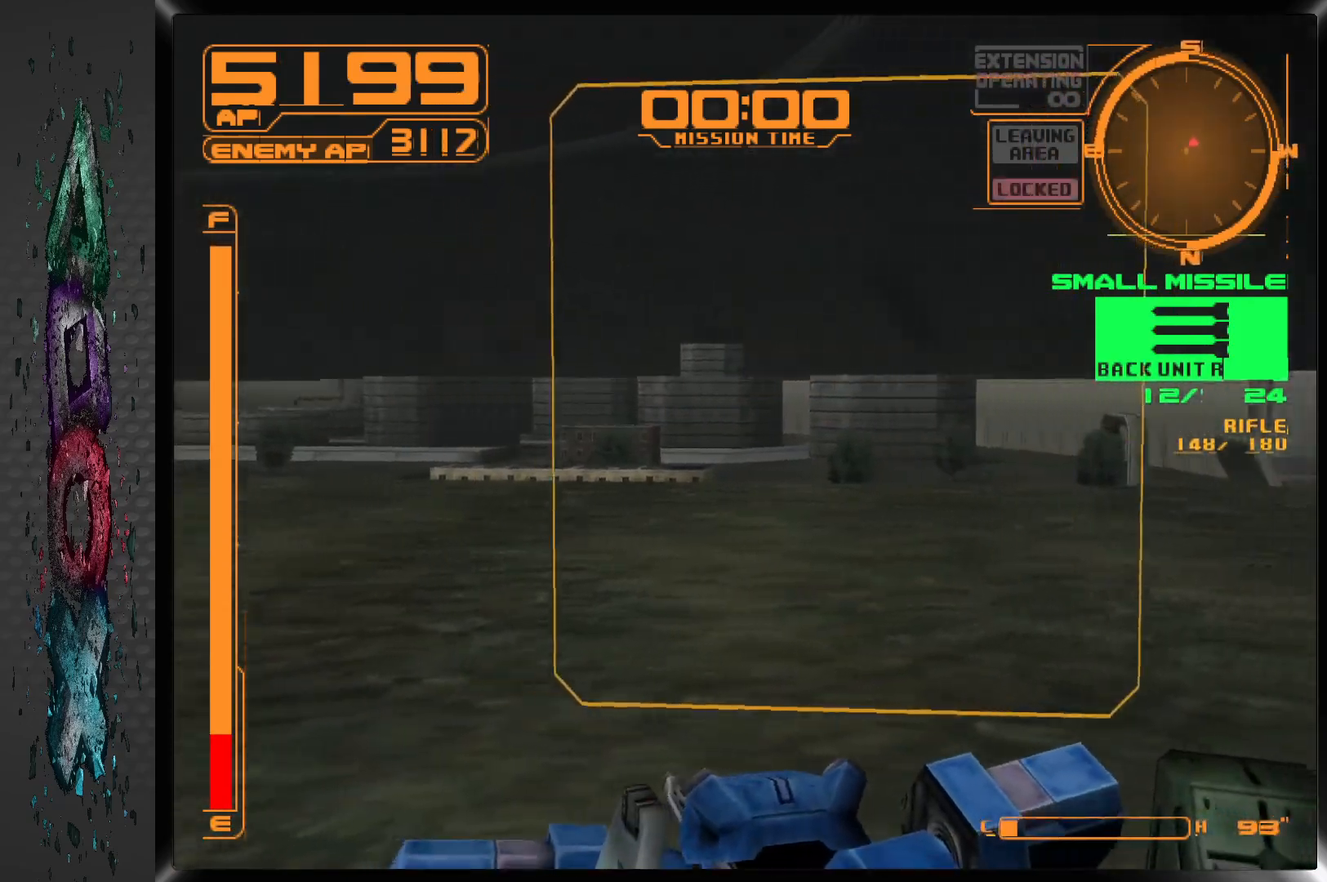
{"buttons": ["DPAD_RIGHT"], "left_stick": "center", "right_stick": "center", "events": [[17, "CROSS", "up"], [133, "R1", "up"], [433, "DPAD_DOWN", "up"]]}
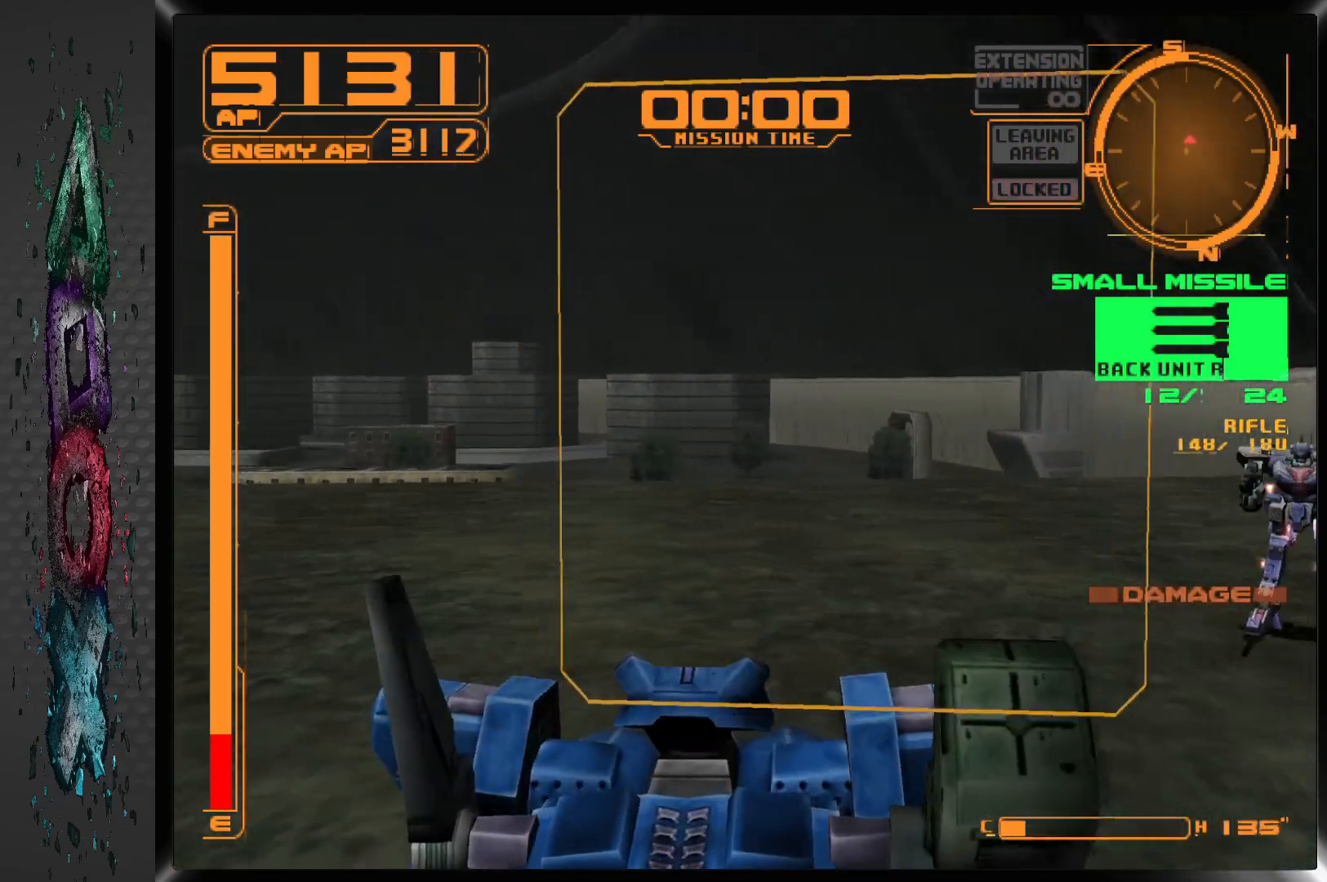
{"buttons": ["DPAD_RIGHT"], "left_stick": "center", "right_stick": "center", "events": [[267, "DPAD_UP", "down"], [383, "DPAD_UP", "up"]]}
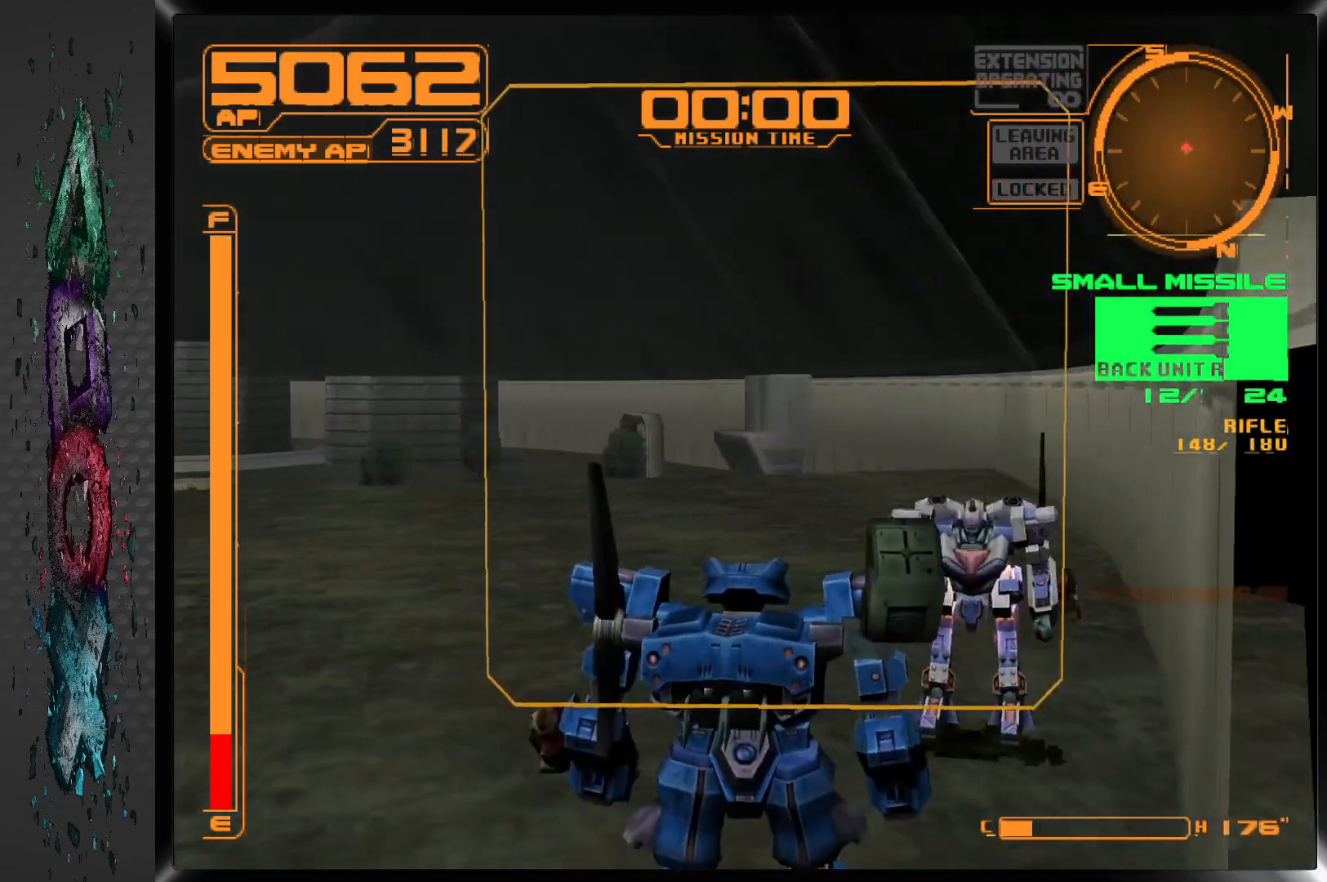
{"buttons": ["CIRCLE"], "left_stick": "center", "right_stick": "center", "events": [[100, "CIRCLE", "down"], [217, "CIRCLE", "up"], [267, "CIRCLE", "down"], [350, "CIRCLE", "up"], [417, "CIRCLE", "down"], [500, "DPAD_RIGHT", "up"]]}
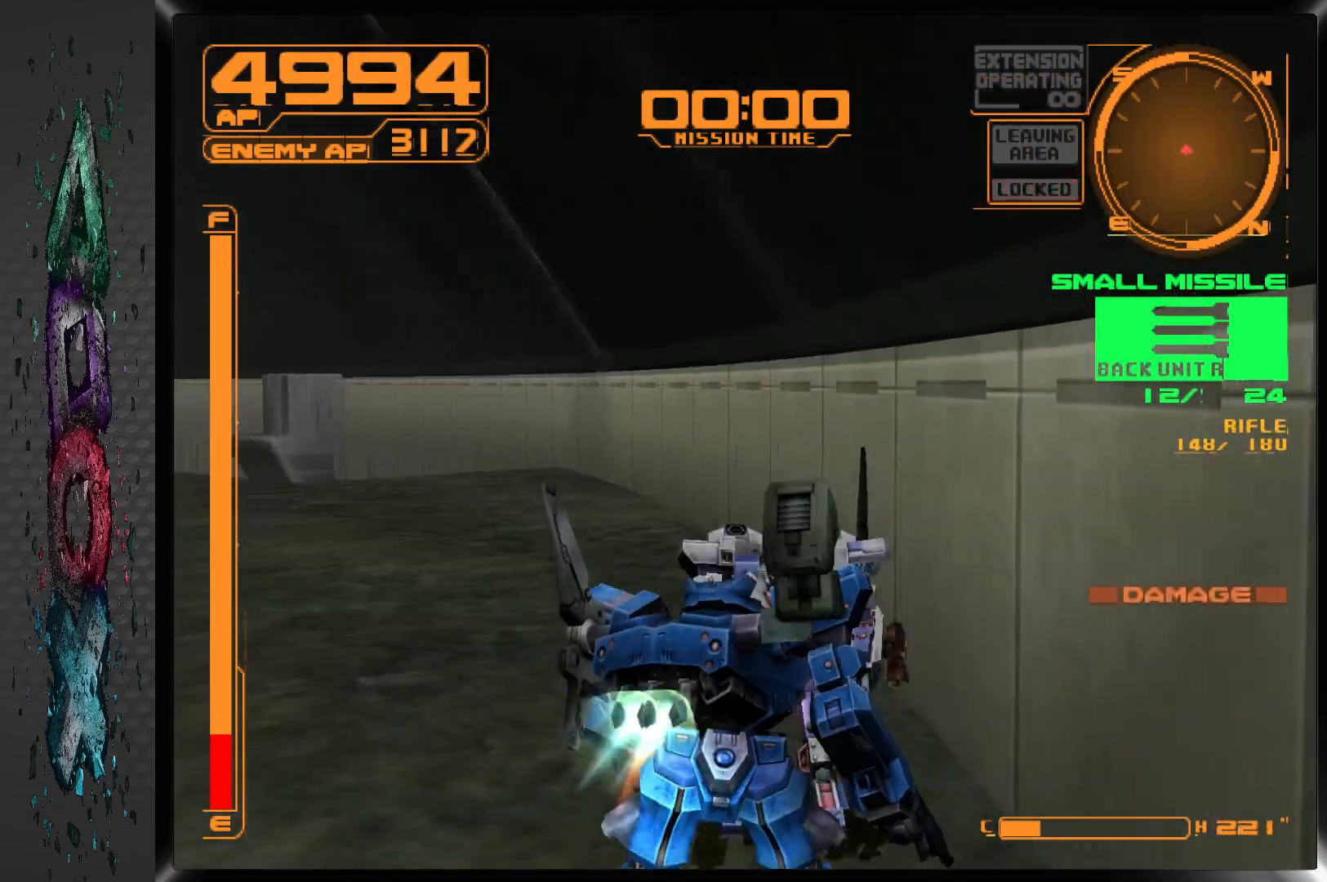
{"buttons": ["CIRCLE"], "left_stick": "center", "right_stick": "center", "events": [[17, "CIRCLE", "up"], [67, "CIRCLE", "down"], [133, "CIRCLE", "up"], [217, "CIRCLE", "down"], [283, "CIRCLE", "up"], [333, "CIRCLE", "down"], [417, "CIRCLE", "up"], [467, "CIRCLE", "down"]]}
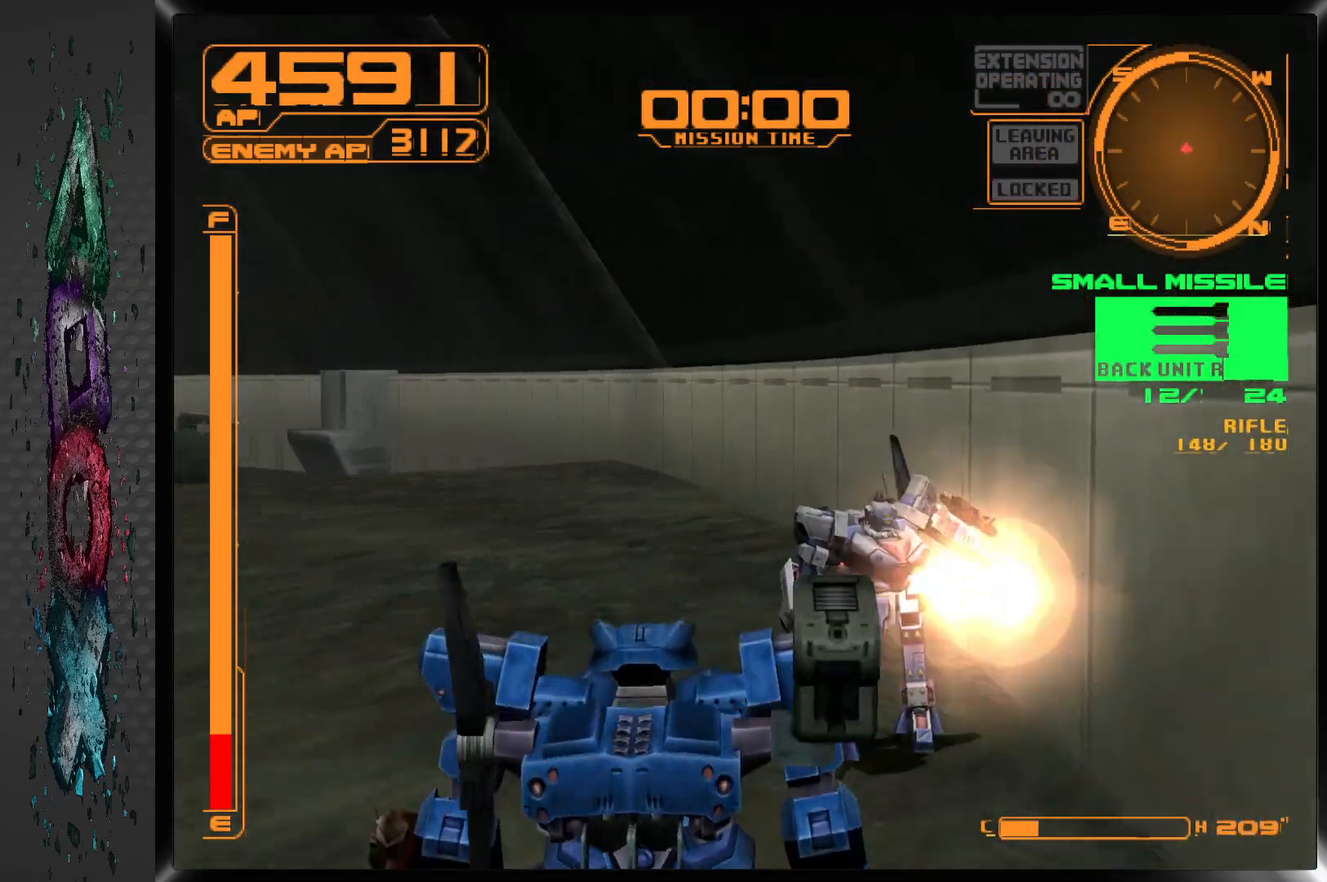
{"buttons": ["DPAD_RIGHT"], "left_stick": "center", "right_stick": "center", "events": [[50, "CIRCLE", "up"], [100, "CIRCLE", "down"], [200, "CIRCLE", "up"], [250, "DPAD_RIGHT", "down"]]}
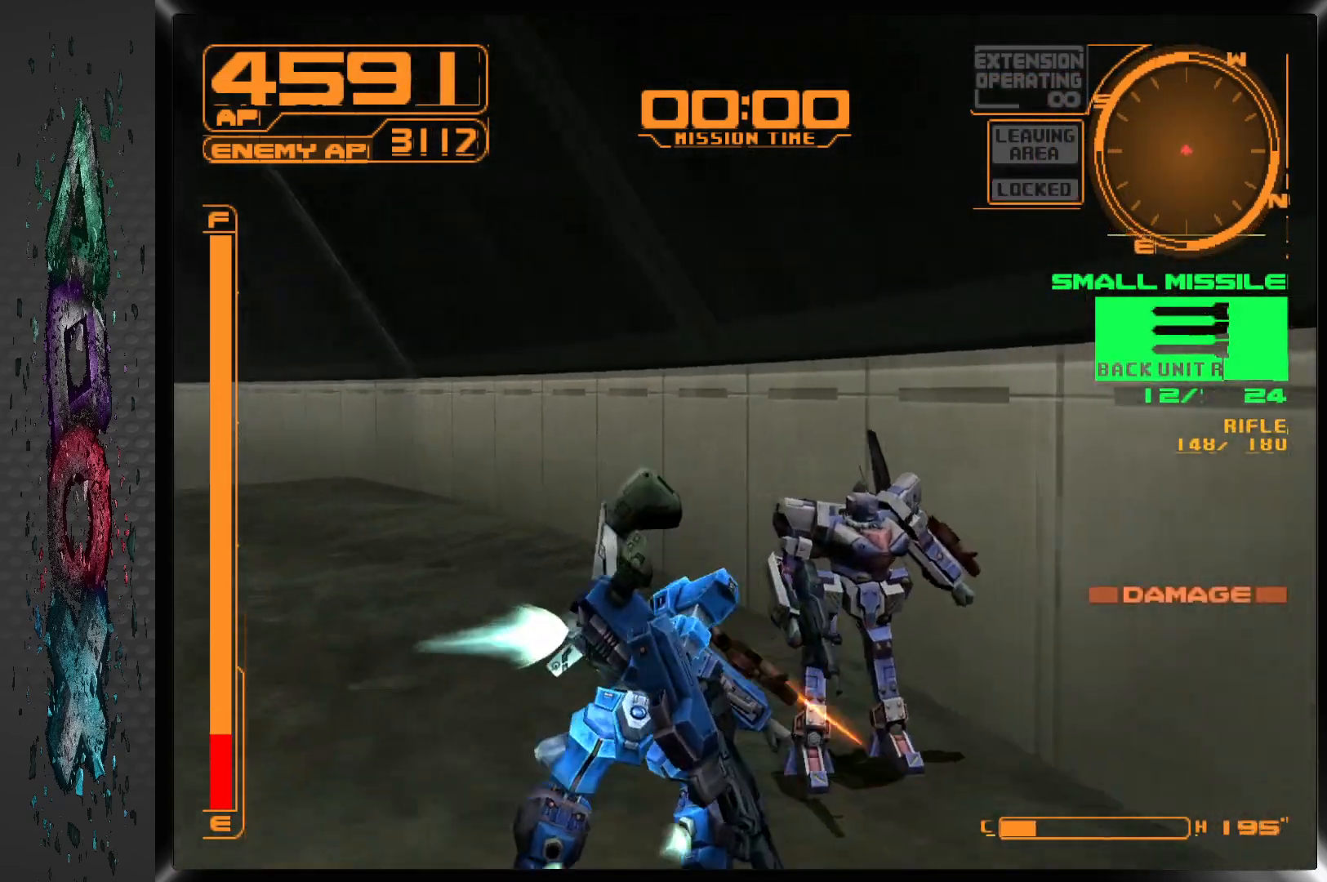
{"buttons": ["CIRCLE"], "left_stick": "center", "right_stick": "center", "events": [[17, "CIRCLE", "down"], [17, "DPAD_RIGHT", "up"], [117, "CIRCLE", "up"], [167, "CIRCLE", "down"], [250, "CIRCLE", "up"], [317, "CIRCLE", "down"], [400, "CIRCLE", "up"], [450, "CIRCLE", "down"]]}
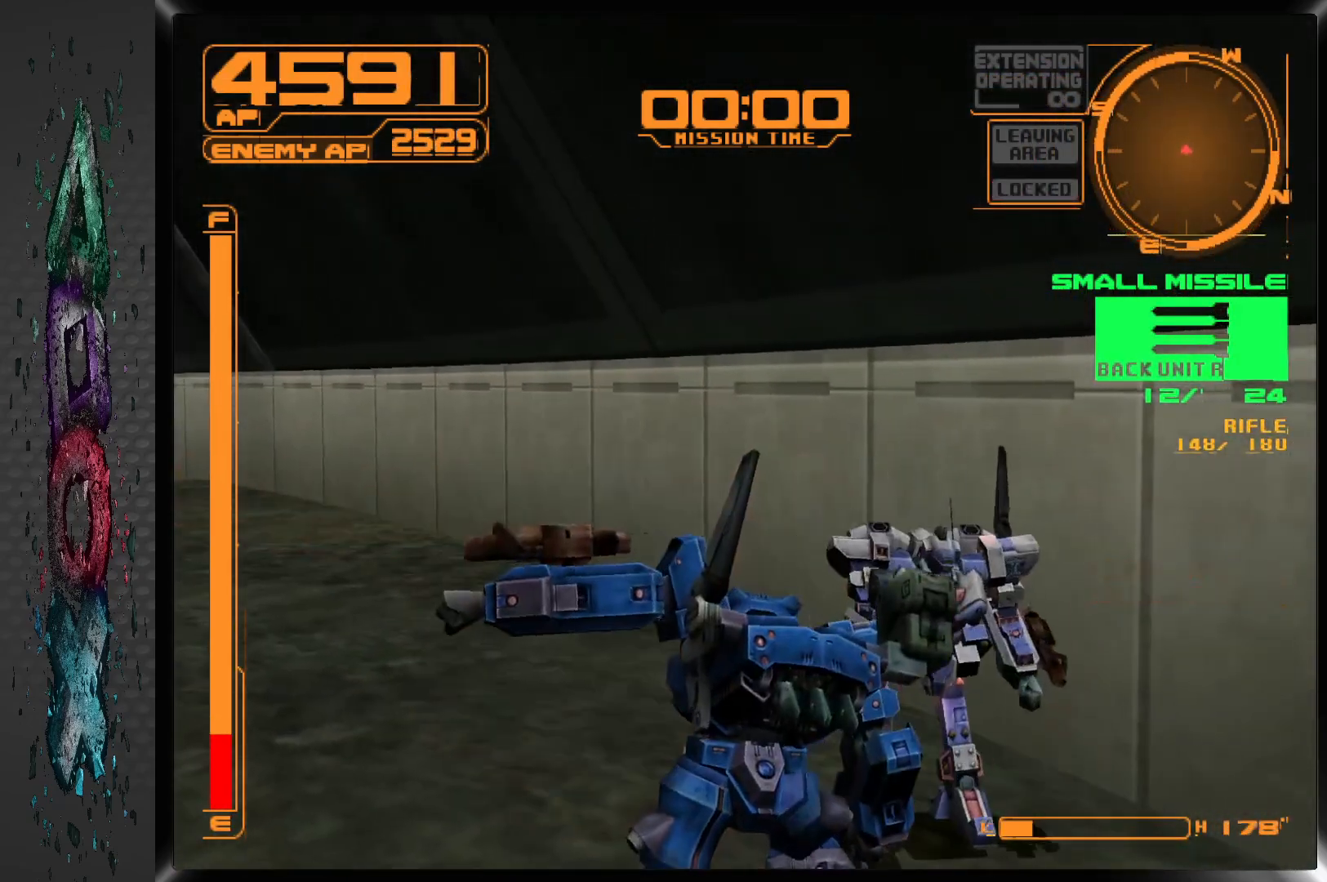
{"buttons": ["DPAD_RIGHT"], "left_stick": "center", "right_stick": "center", "events": [[33, "CIRCLE", "up"], [100, "CIRCLE", "down"], [183, "CIRCLE", "up"], [183, "DPAD_RIGHT", "down"], [250, "CIRCLE", "down"], [317, "CIRCLE", "up"], [367, "CIRCLE", "down"], [450, "CIRCLE", "up"]]}
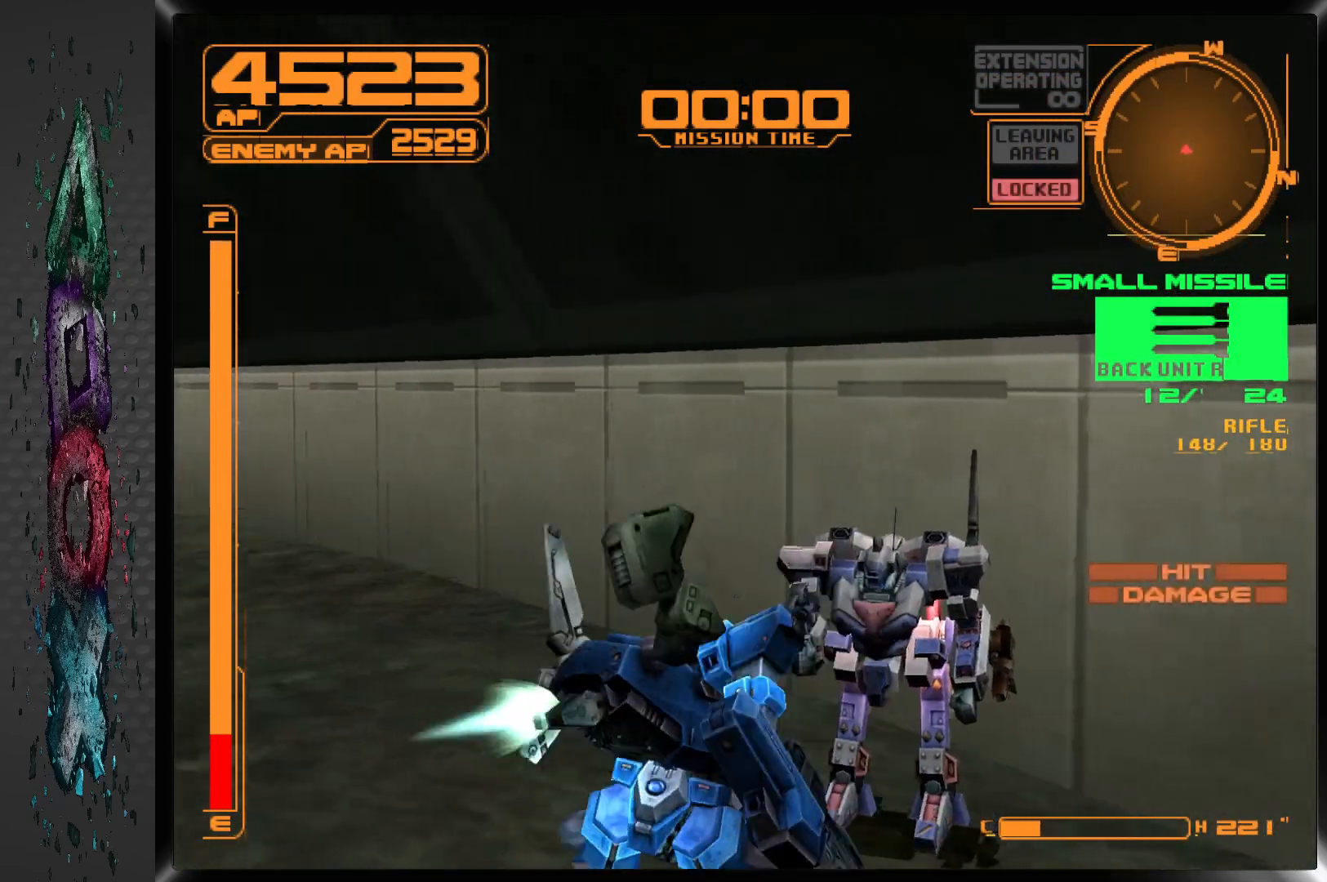
{"buttons": ["DPAD_RIGHT"], "left_stick": "center", "right_stick": "center", "events": [[17, "CIRCLE", "down"], [100, "CIRCLE", "up"], [150, "CIRCLE", "down"], [233, "CIRCLE", "up"], [300, "CIRCLE", "down"], [383, "CIRCLE", "up"]]}
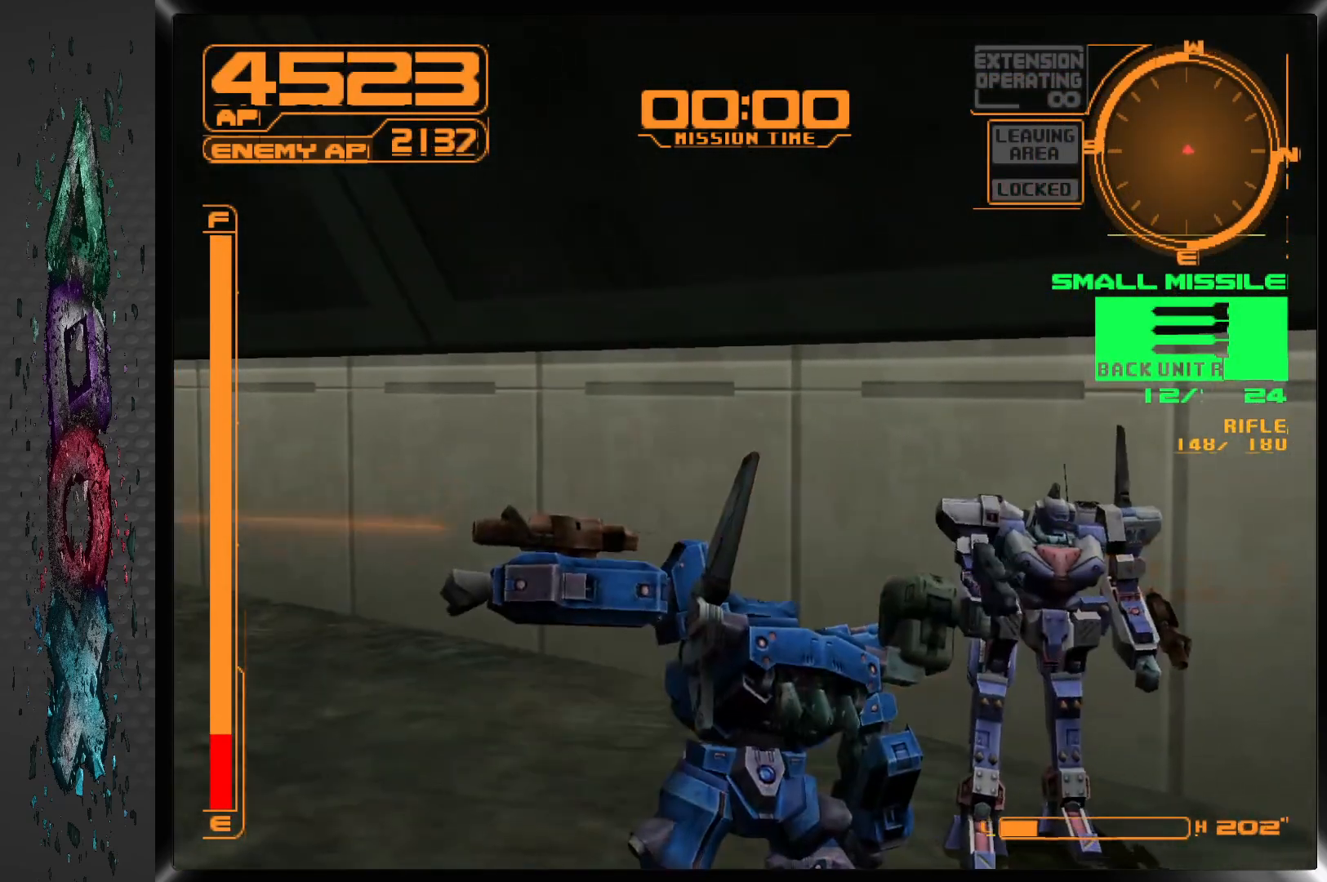
{"buttons": ["DPAD_RIGHT"], "left_stick": "center", "right_stick": "center", "events": []}
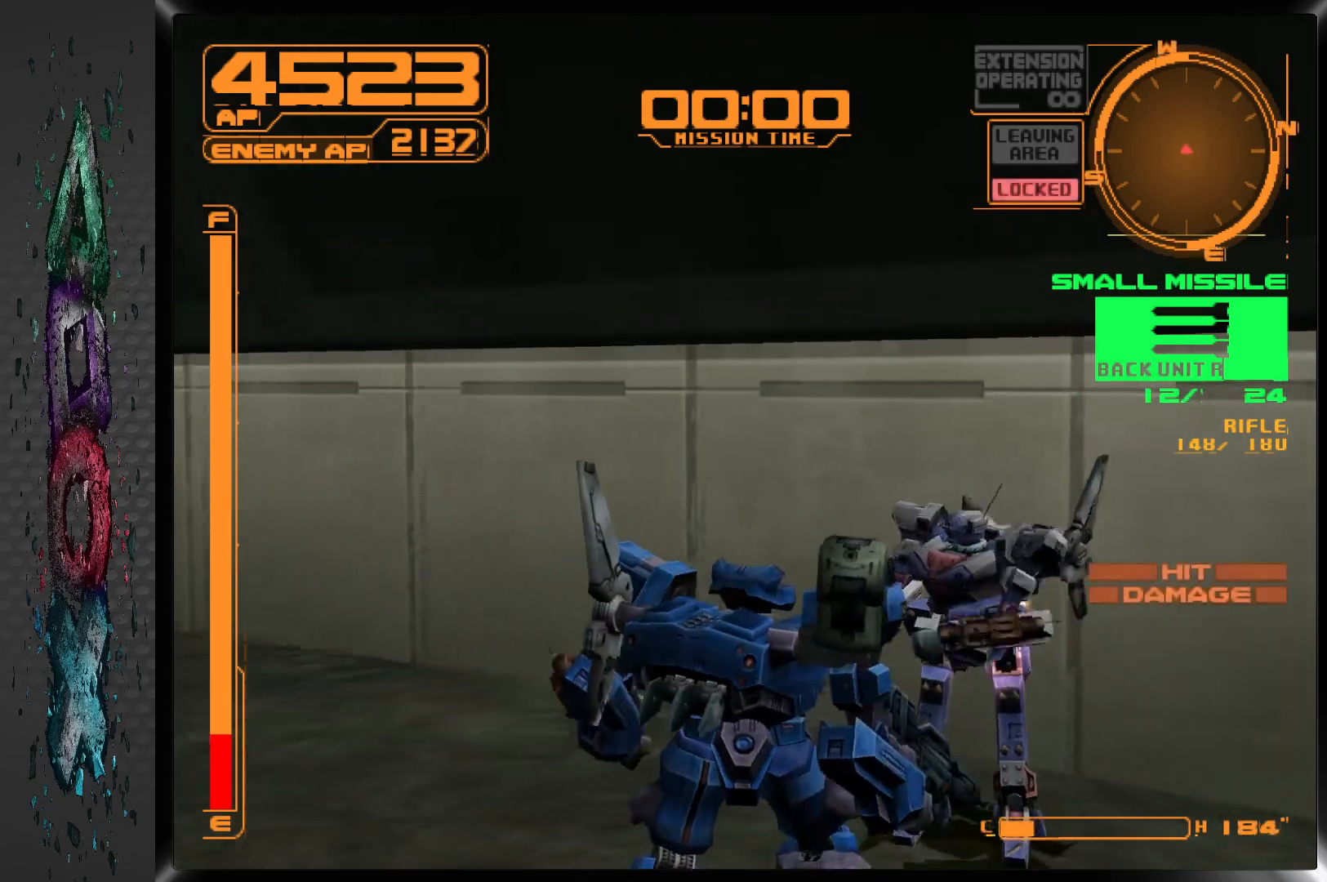
{"buttons": ["CIRCLE"], "left_stick": "center", "right_stick": "center", "events": [[17, "CIRCLE", "down"], [100, "CIRCLE", "up"], [167, "CIRCLE", "down"], [200, "DPAD_RIGHT", "up"], [267, "CIRCLE", "up"], [317, "CIRCLE", "down"], [400, "CIRCLE", "up"], [467, "CIRCLE", "down"]]}
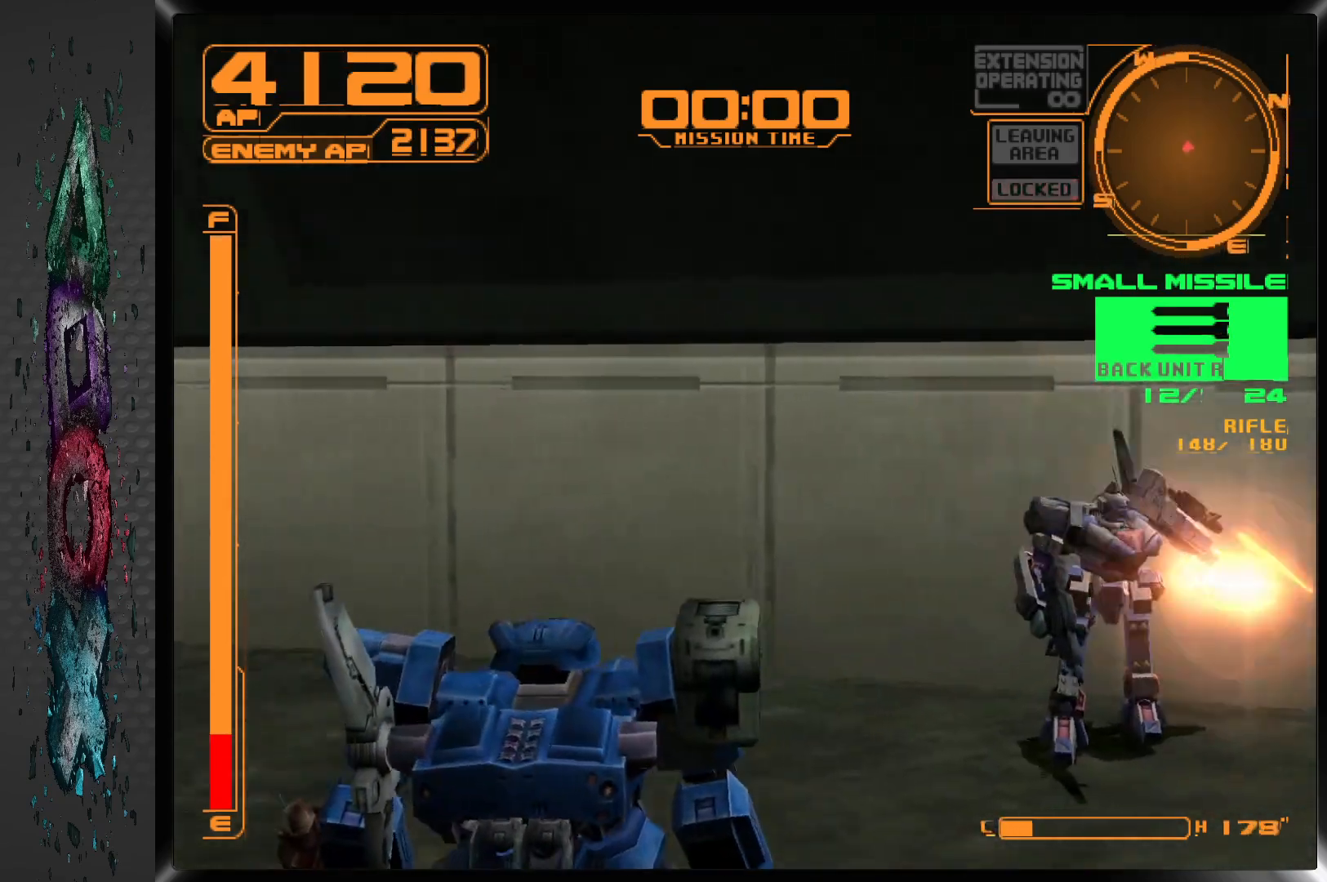
{"buttons": ["DPAD_RIGHT"], "left_stick": "center", "right_stick": "center", "events": [[50, "CIRCLE", "up"], [100, "CIRCLE", "down"], [150, "DPAD_RIGHT", "down"], [183, "CIRCLE", "up"]]}
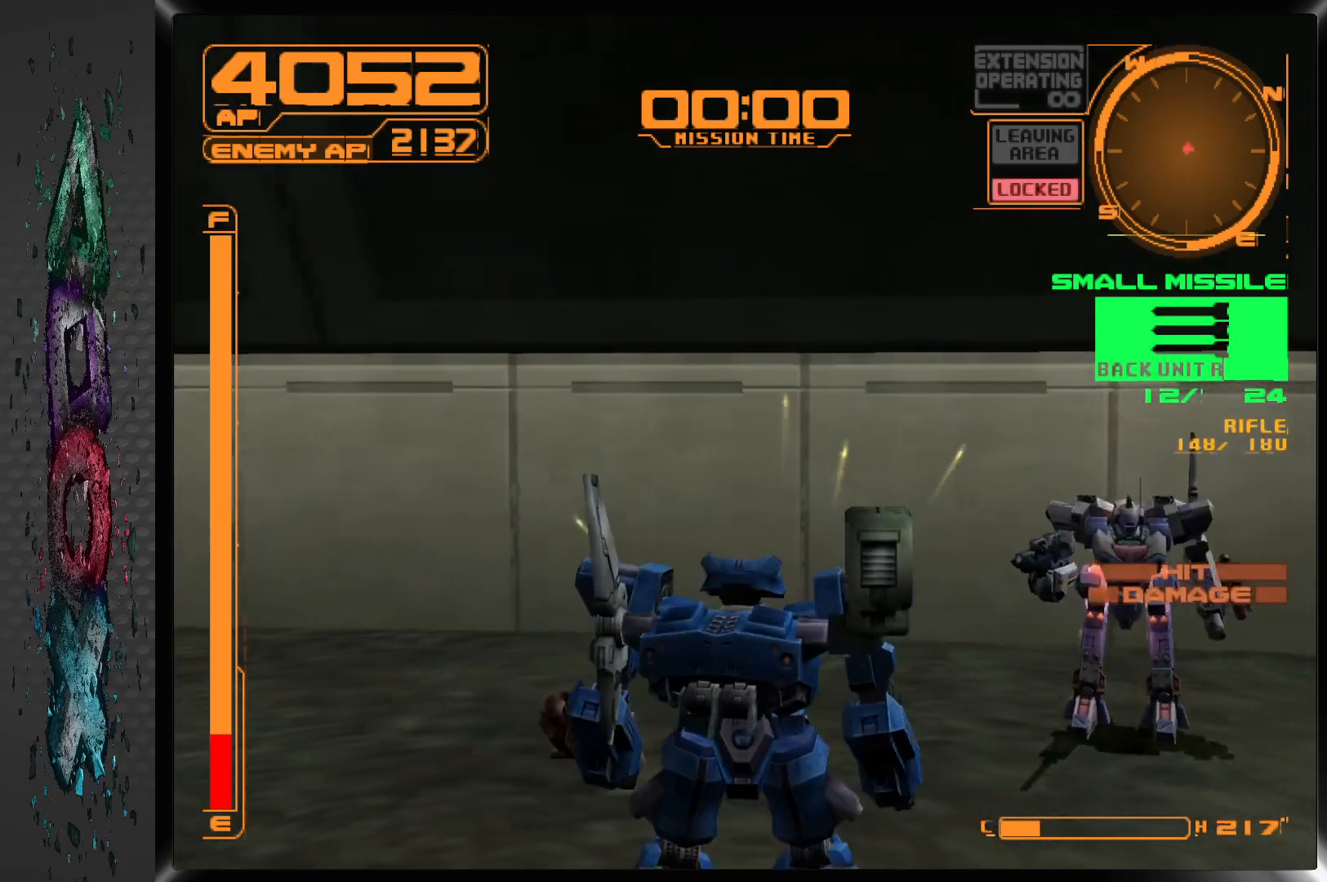
{"buttons": ["CIRCLE", "DPAD_RIGHT"], "left_stick": "center", "right_stick": "center", "events": [[283, "CIRCLE", "down"], [383, "CIRCLE", "up"], [467, "CIRCLE", "down"]]}
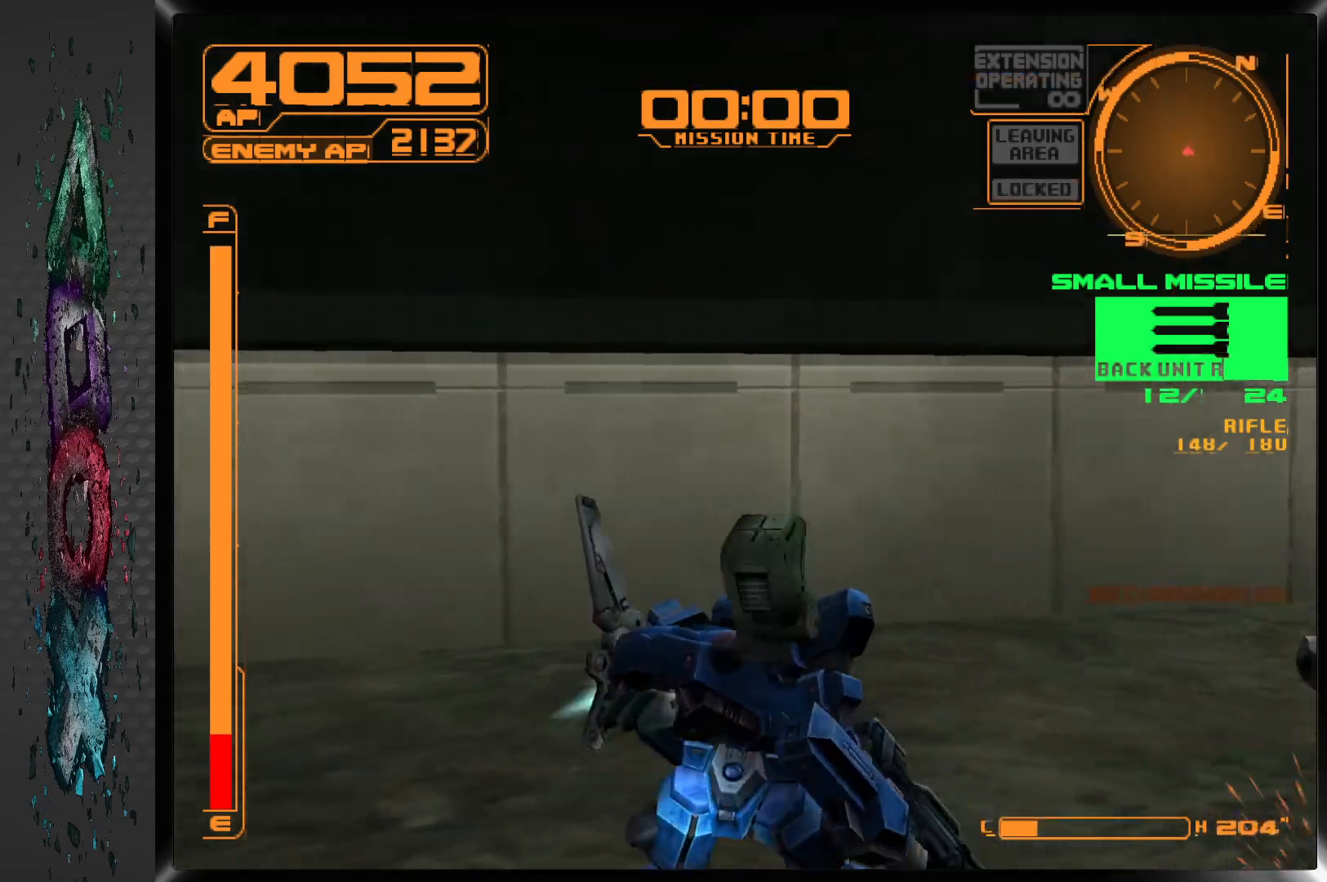
{"buttons": ["DPAD_RIGHT"], "left_stick": "center", "right_stick": "center", "events": [[33, "CIRCLE", "up"], [83, "CIRCLE", "down"], [183, "CIRCLE", "up"], [250, "CIRCLE", "down"], [383, "CIRCLE", "up"]]}
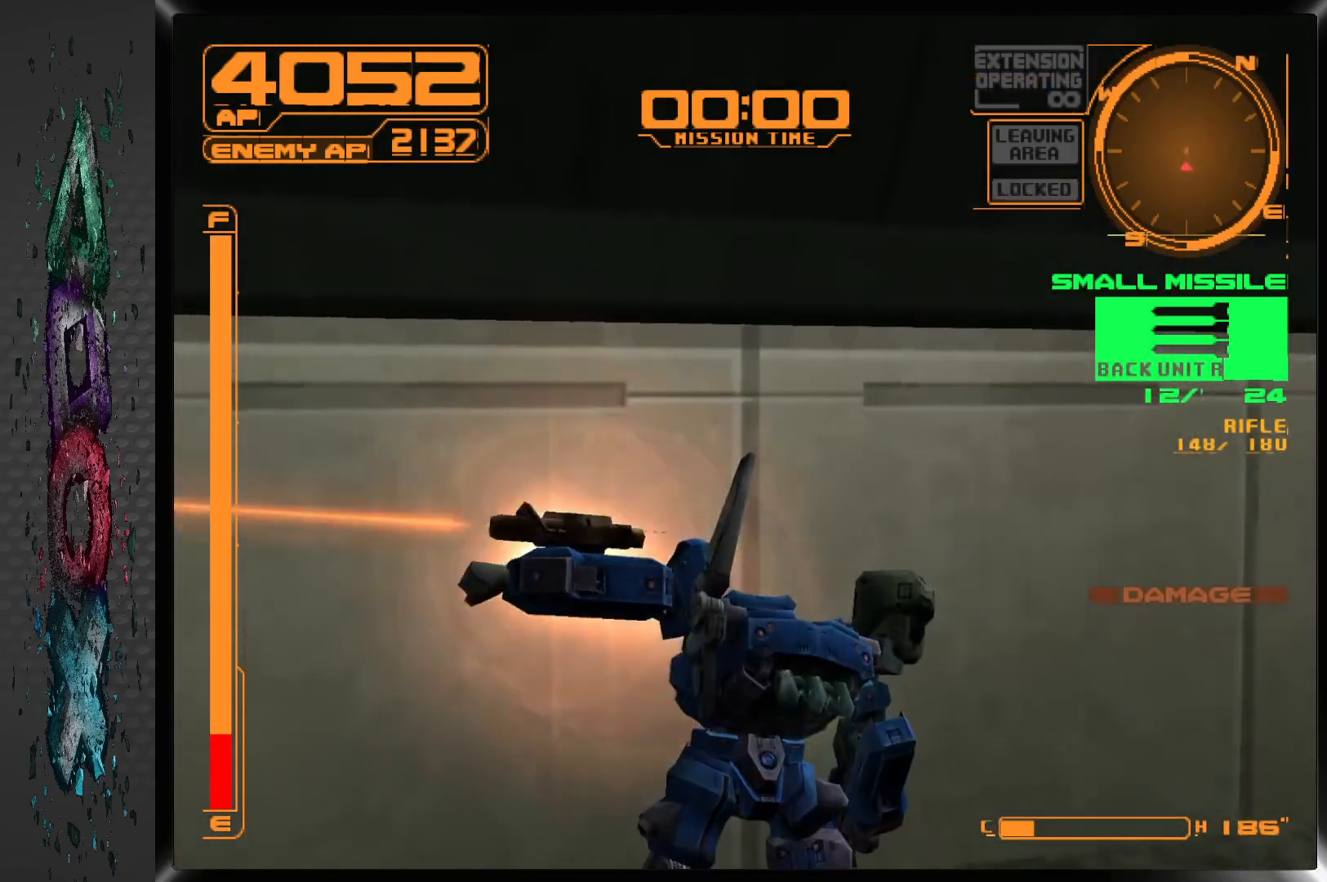
{"buttons": ["DPAD_DOWN", "DPAD_RIGHT"], "left_stick": "center", "right_stick": "center", "events": [[83, "DPAD_DOWN", "down"]]}
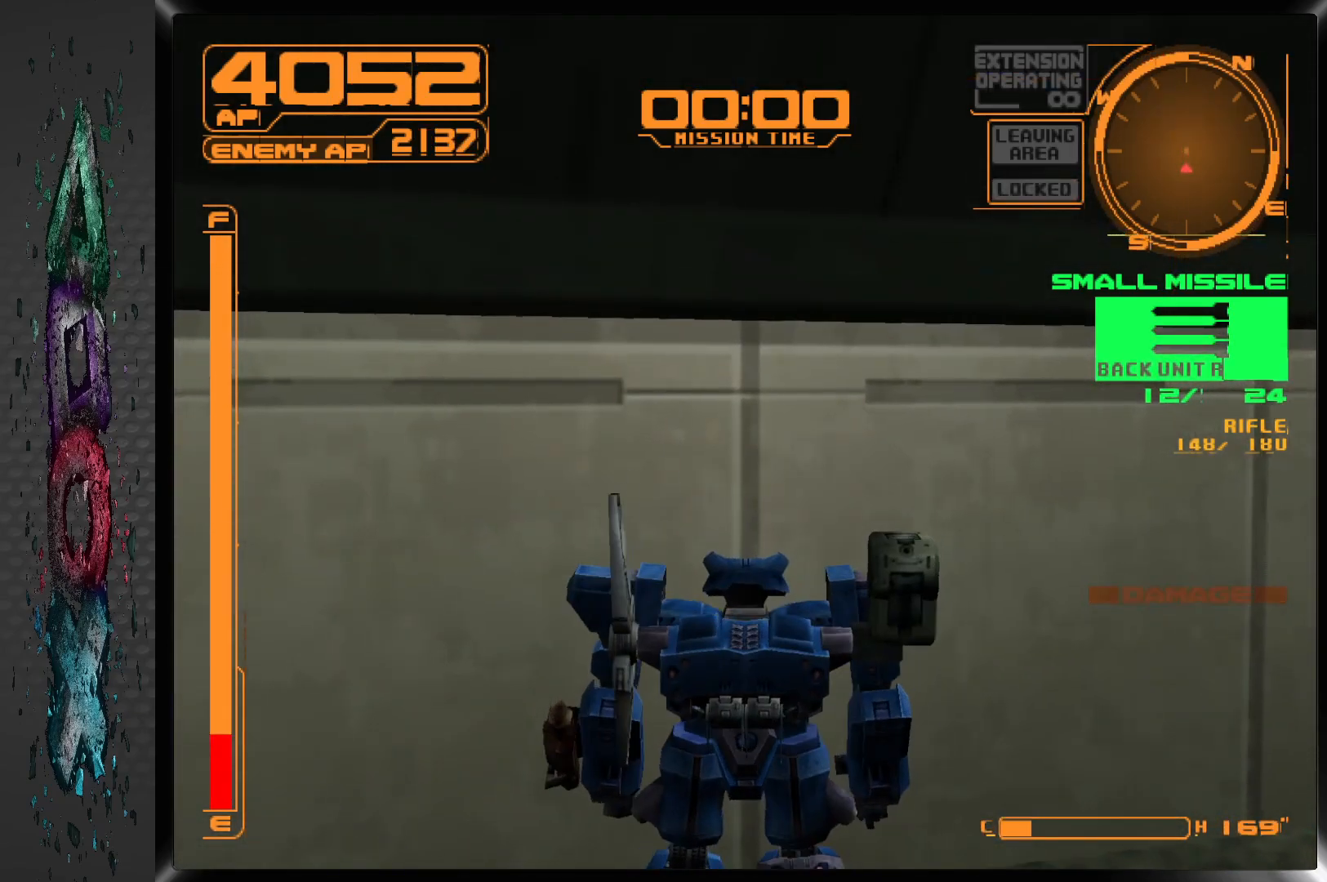
{"buttons": ["CROSS", "R1", "DPAD_DOWN", "DPAD_RIGHT"], "left_stick": "center", "right_stick": "center", "events": [[50, "R1", "down"], [183, "CROSS", "down"]]}
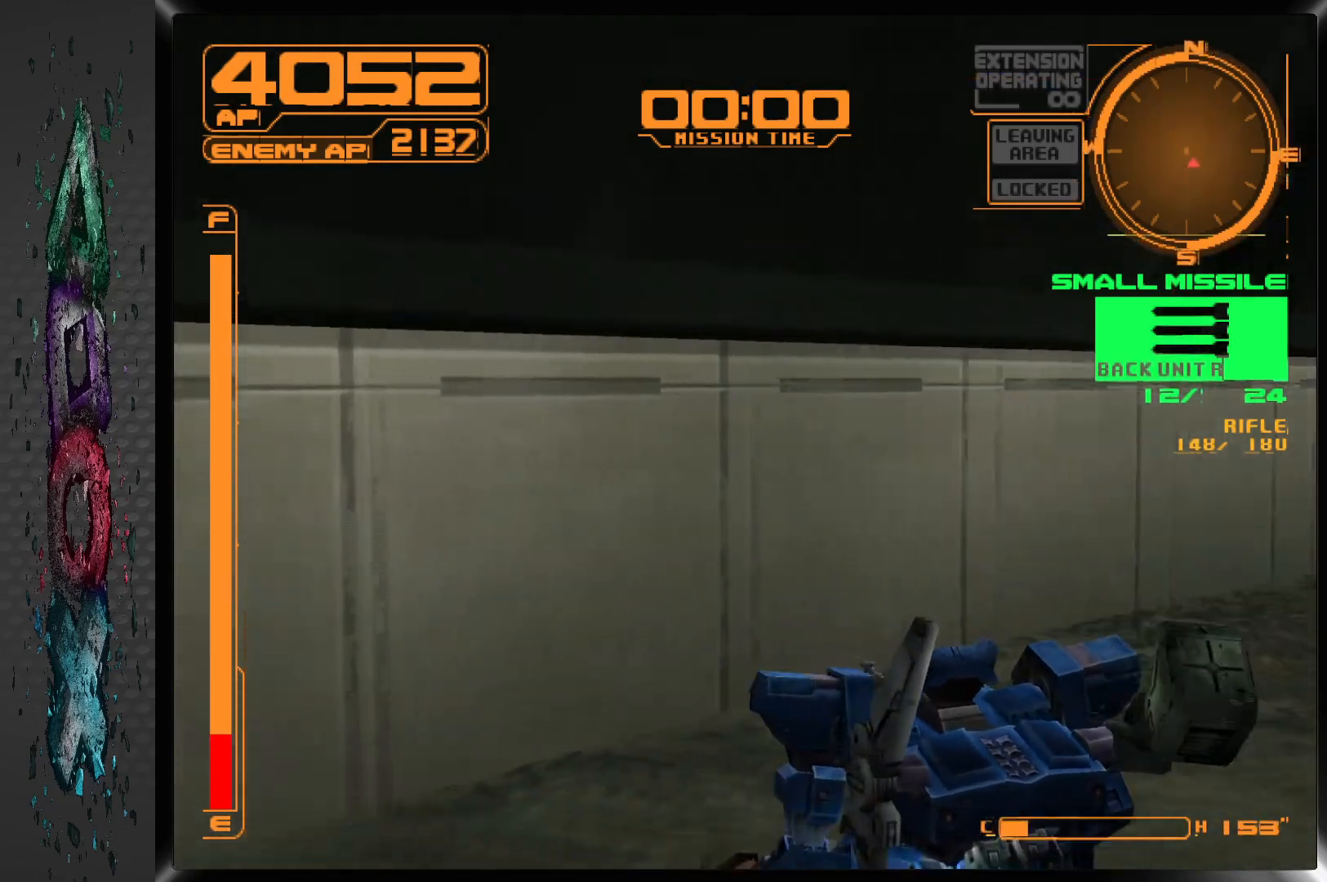
{"buttons": ["CROSS", "R1", "DPAD_RIGHT"], "left_stick": "center", "right_stick": "center", "events": [[350, "DPAD_DOWN", "up"]]}
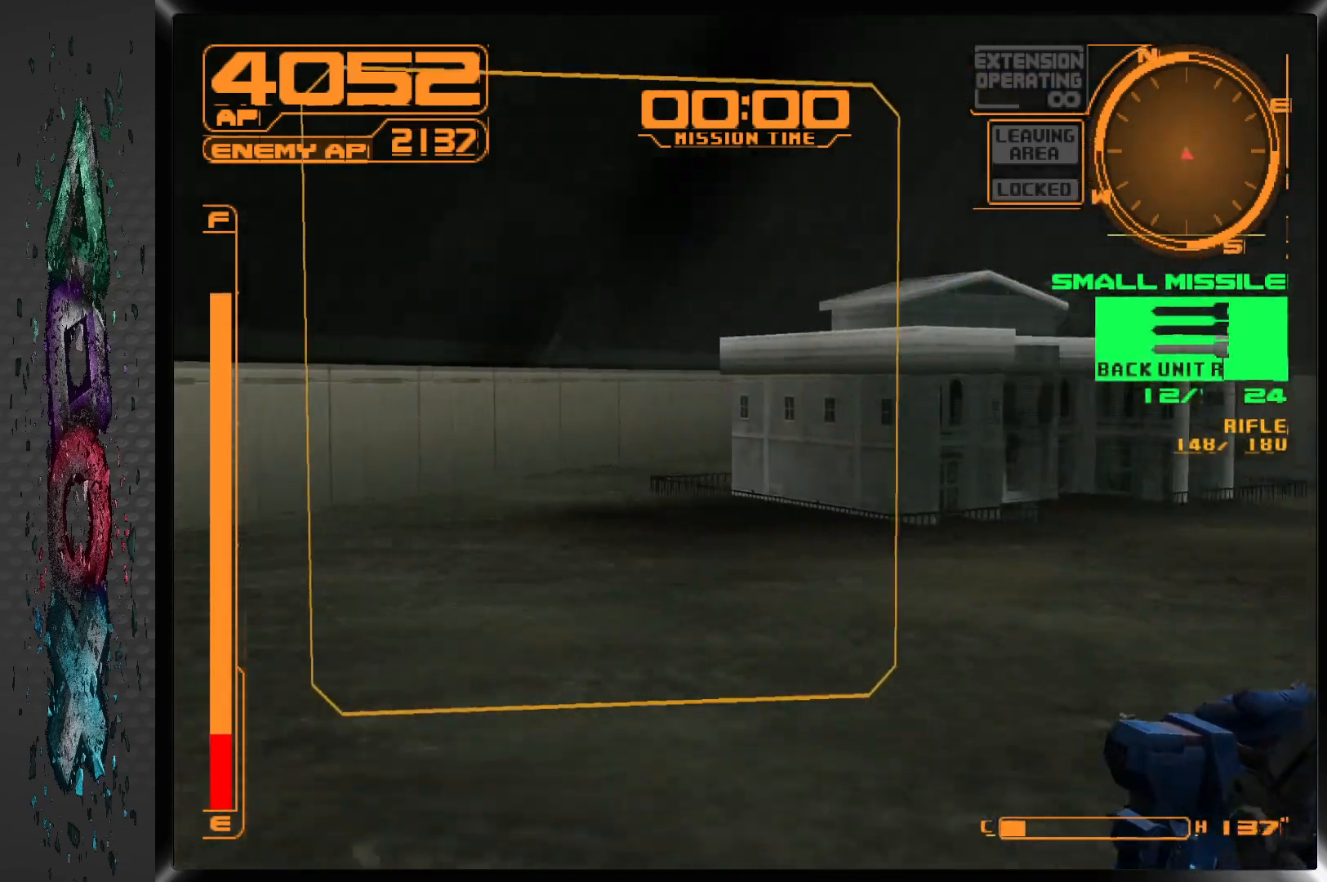
{"buttons": ["CROSS", "R1", "DPAD_DOWN", "DPAD_LEFT"], "left_stick": "center", "right_stick": "center", "events": [[133, "DPAD_LEFT", "down"], [300, "DPAD_DOWN", "down"], [300, "DPAD_RIGHT", "up"]]}
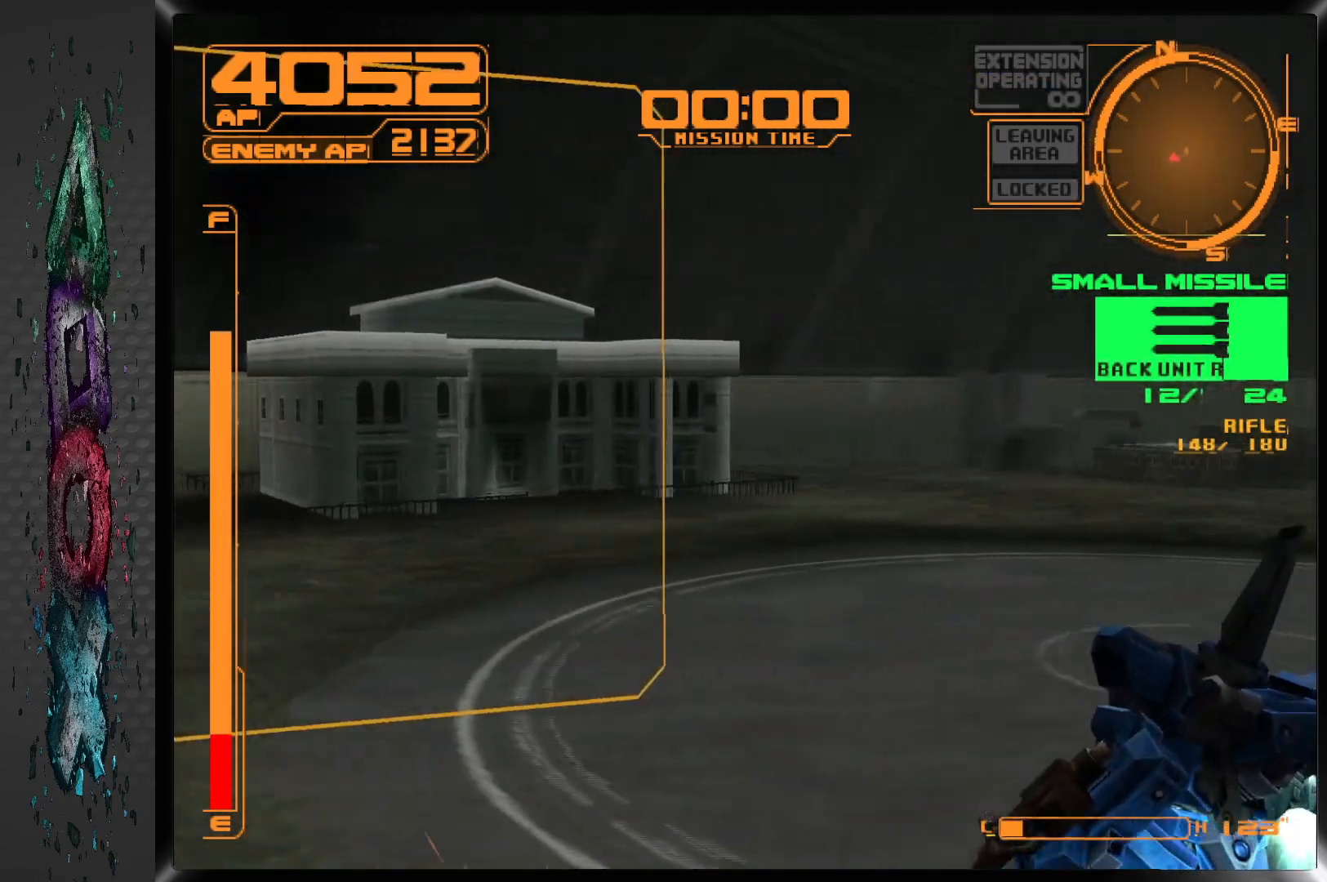
{"buttons": ["CROSS", "R1", "DPAD_DOWN", "DPAD_LEFT"], "left_stick": "center", "right_stick": "center", "events": []}
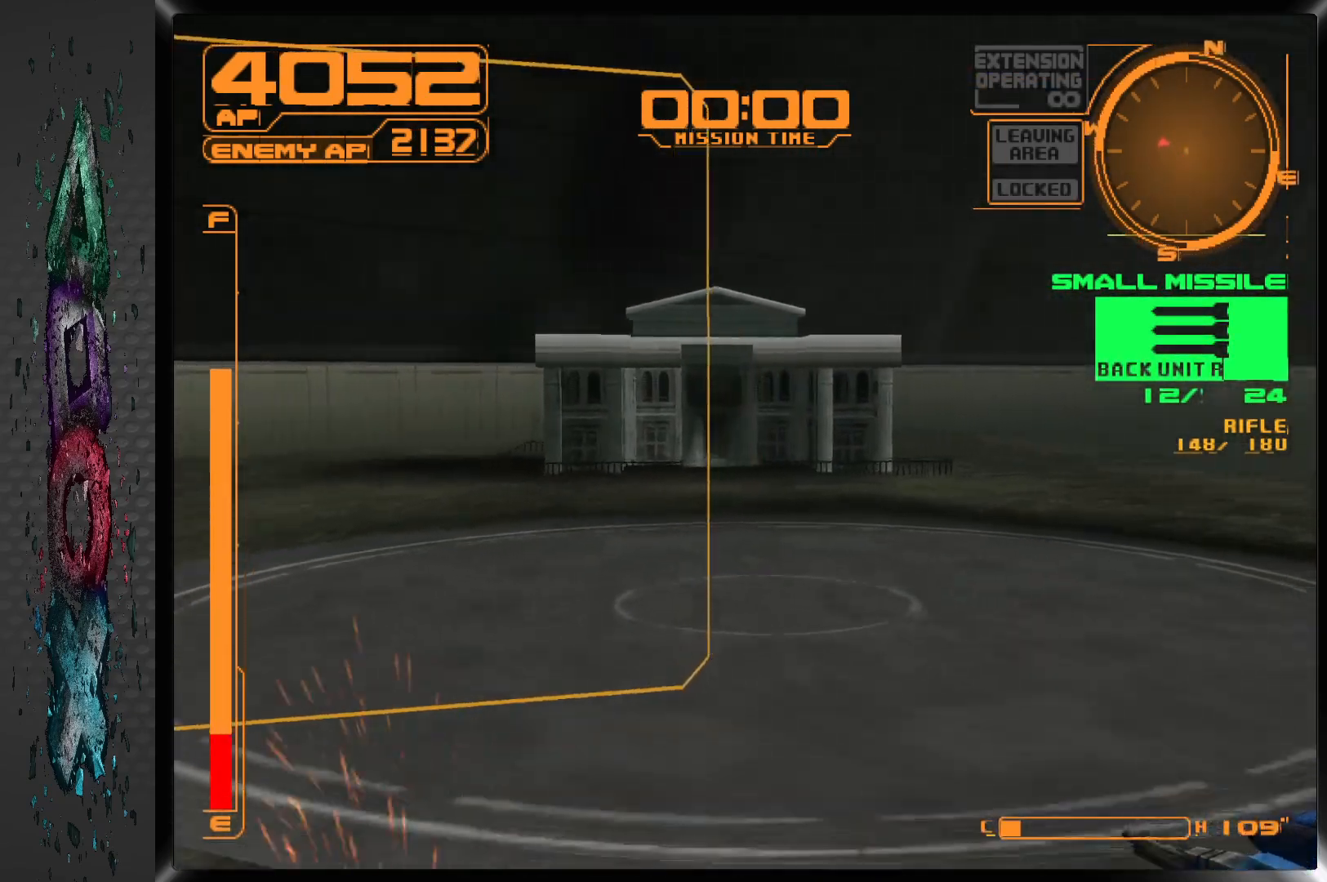
{"buttons": ["CROSS", "R1", "DPAD_DOWN", "DPAD_LEFT"], "left_stick": "center", "right_stick": "center", "events": []}
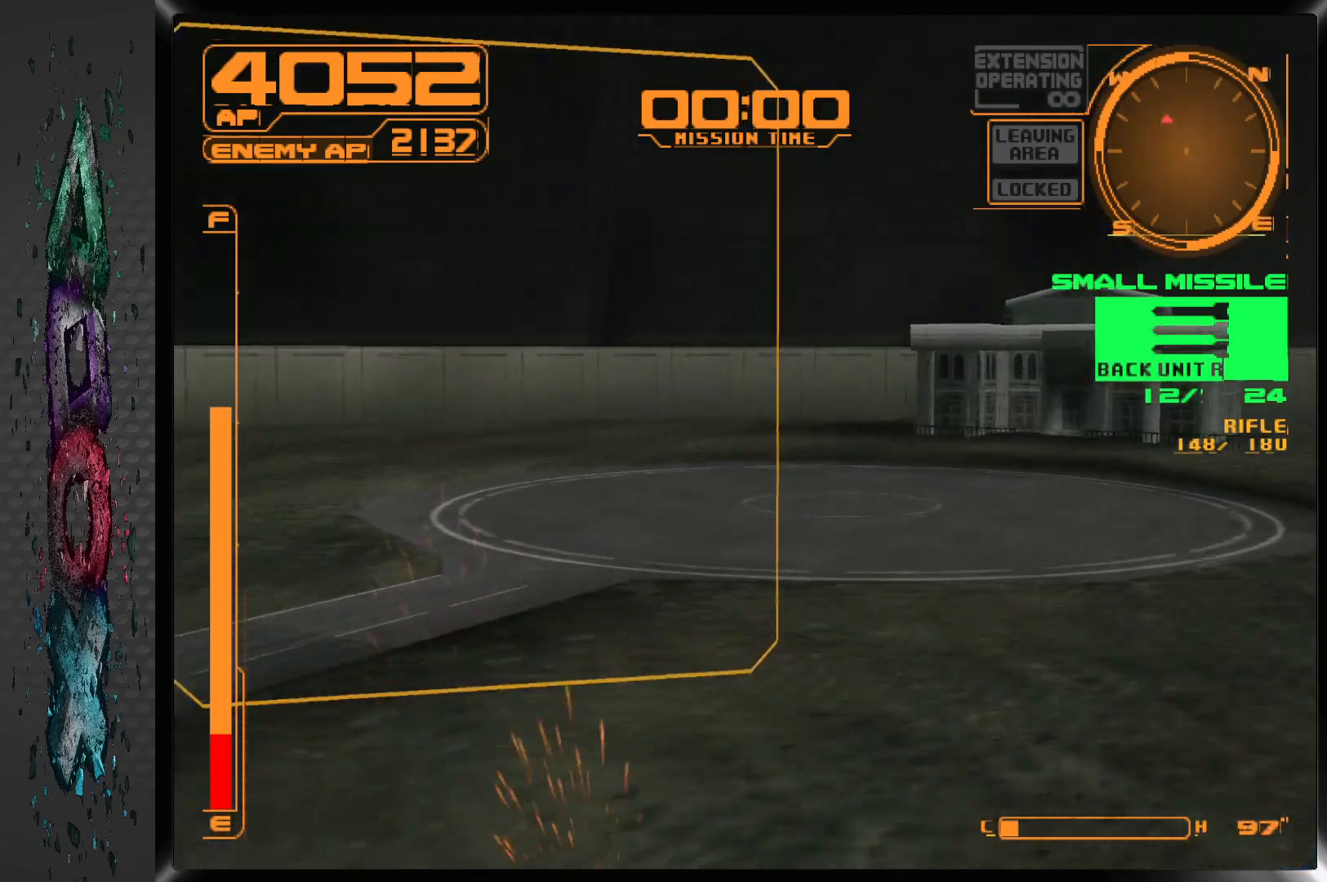
{"buttons": ["CROSS", "R1", "DPAD_DOWN", "DPAD_LEFT"], "left_stick": "center", "right_stick": "center", "events": []}